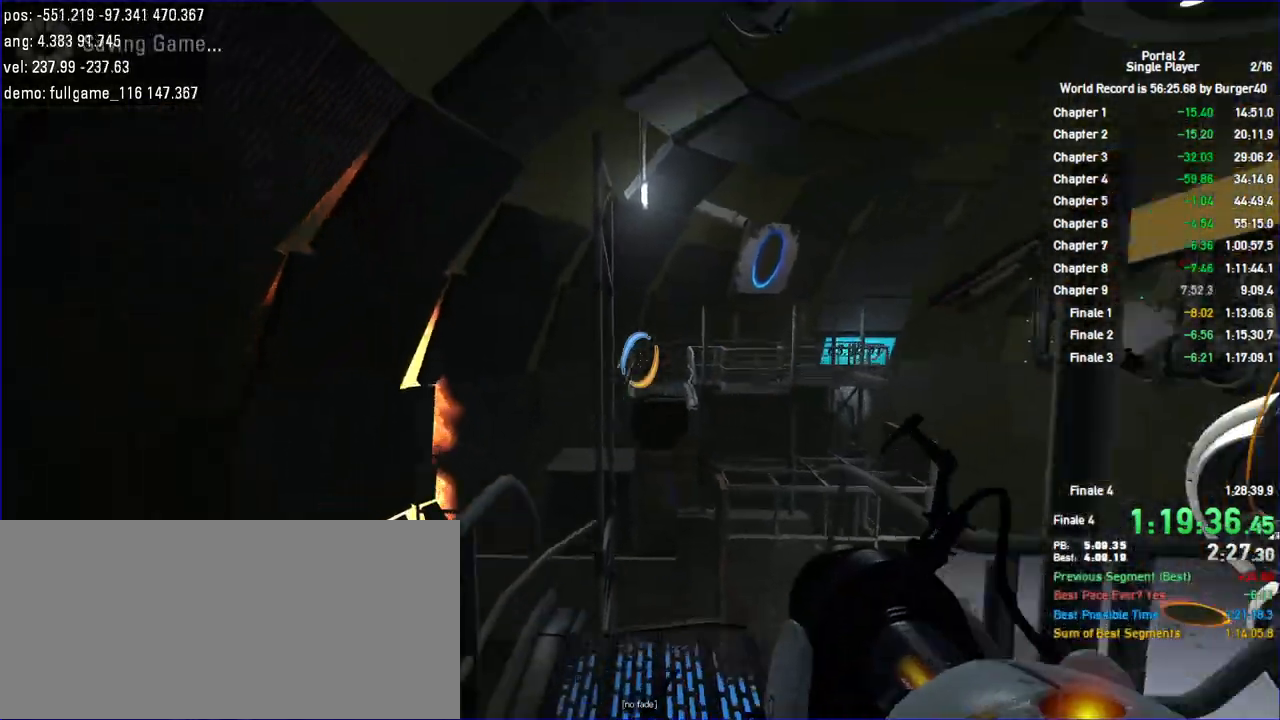
Gameplay with keyboard and mouse; each line is a JSON object with the keys and mouse buttons held at the frame after it. "events" lists presses ("down") and releases ("up") of "a", "c", "chat", "d", "jump", "load", "low", "r", "relod", "reset", "s", "save", "use", "w", "z", "mouse_left", "mouse_wheel" and "mouse_right" between this image and that frame as [ms after this image, input, new state], when the widget could be followed in between. "mouse_left", "mouse_wheel", "mouse_right" = the "left", "wheel", "right" buttons of the "mouse" list. No other keys are recorded. "wheel" means that the mouse wheel is clicked or scrolled. Key names are as the overlay labels them; some are game actions (e.g. jump) rather than physical keys. Not read: duck mouse_move.
{"keys": ["w"], "mouse": [], "events": [[433, "w", "down"]]}
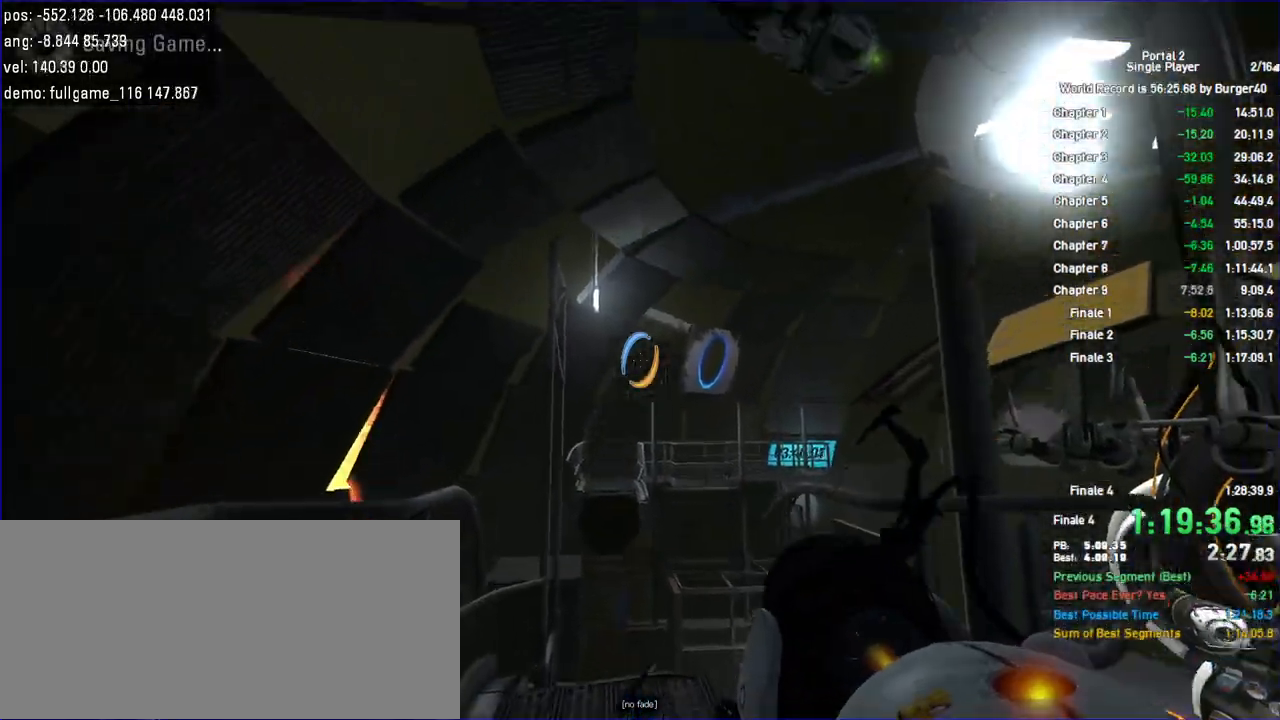
{"keys": ["w"], "mouse": [], "events": [[67, "w", "up"], [133, "save", "down"], [233, "save", "up"], [467, "w", "down"]]}
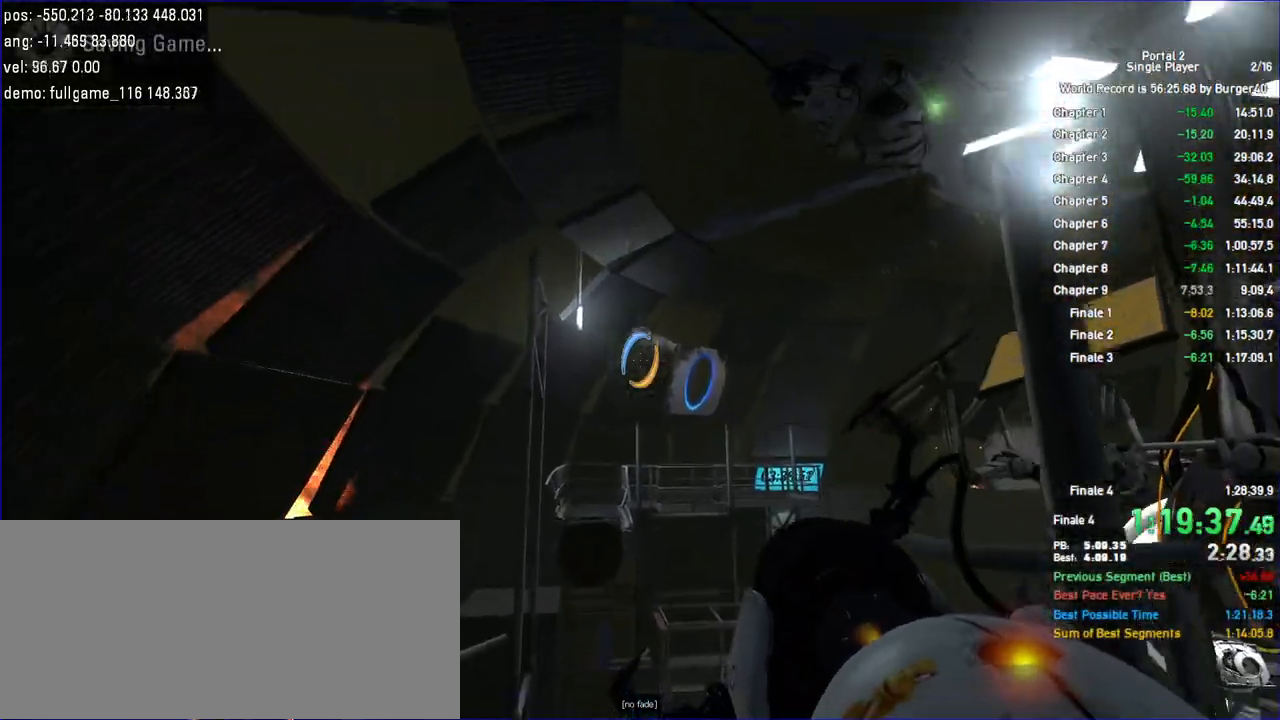
{"keys": ["w"], "mouse": [], "events": [[67, "save", "down"], [167, "save", "up"]]}
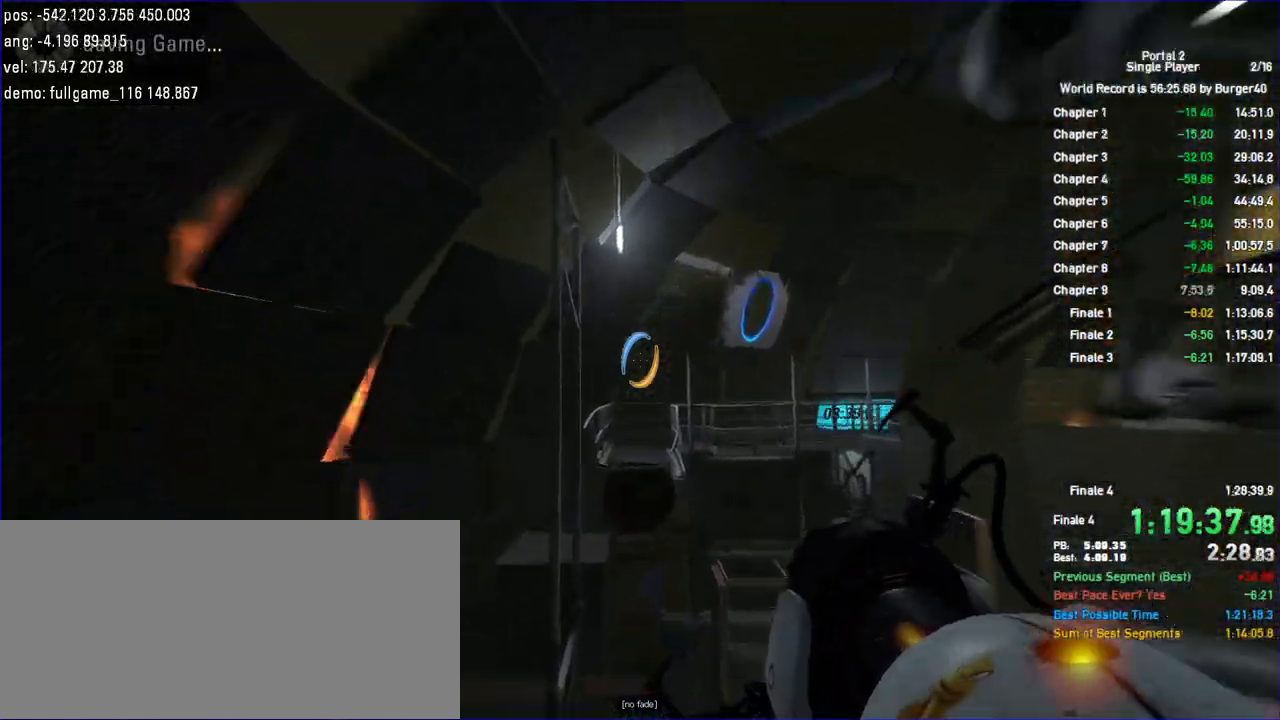
{"keys": [], "mouse": [], "events": [[33, "d", "down"], [133, "w", "up"], [300, "d", "up"]]}
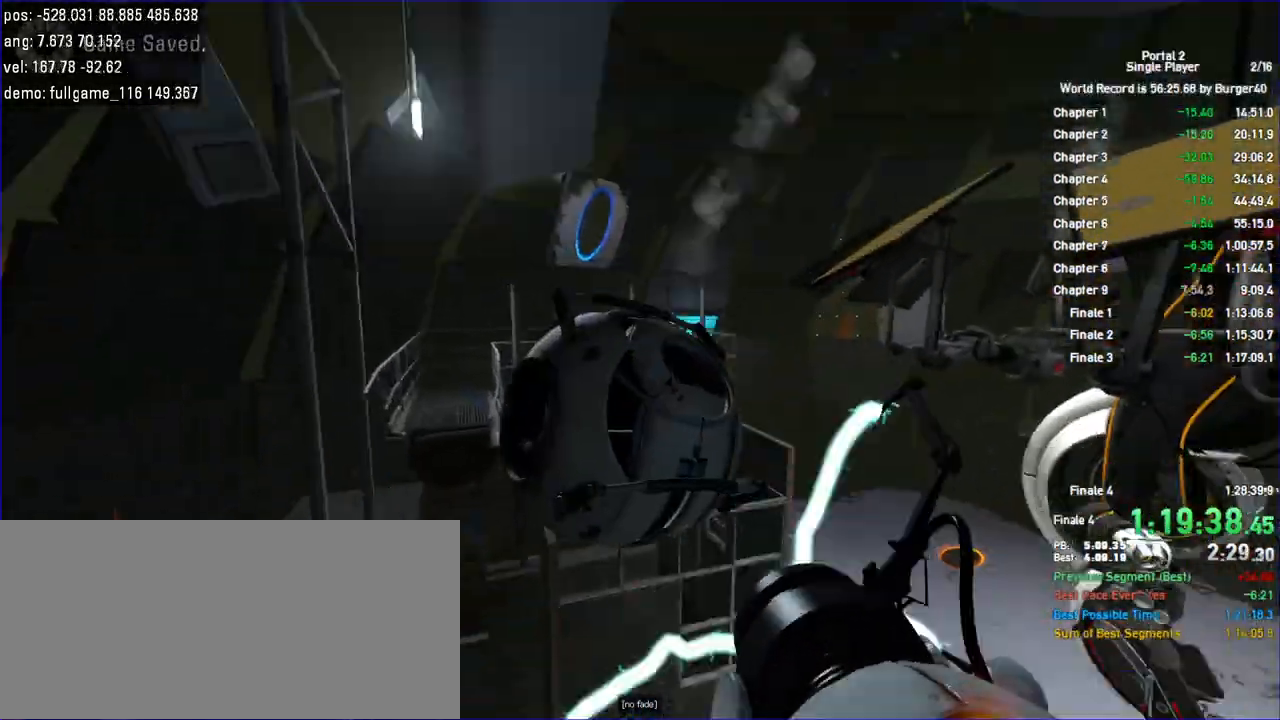
{"keys": ["d"], "mouse": [], "events": [[33, "d", "down"]]}